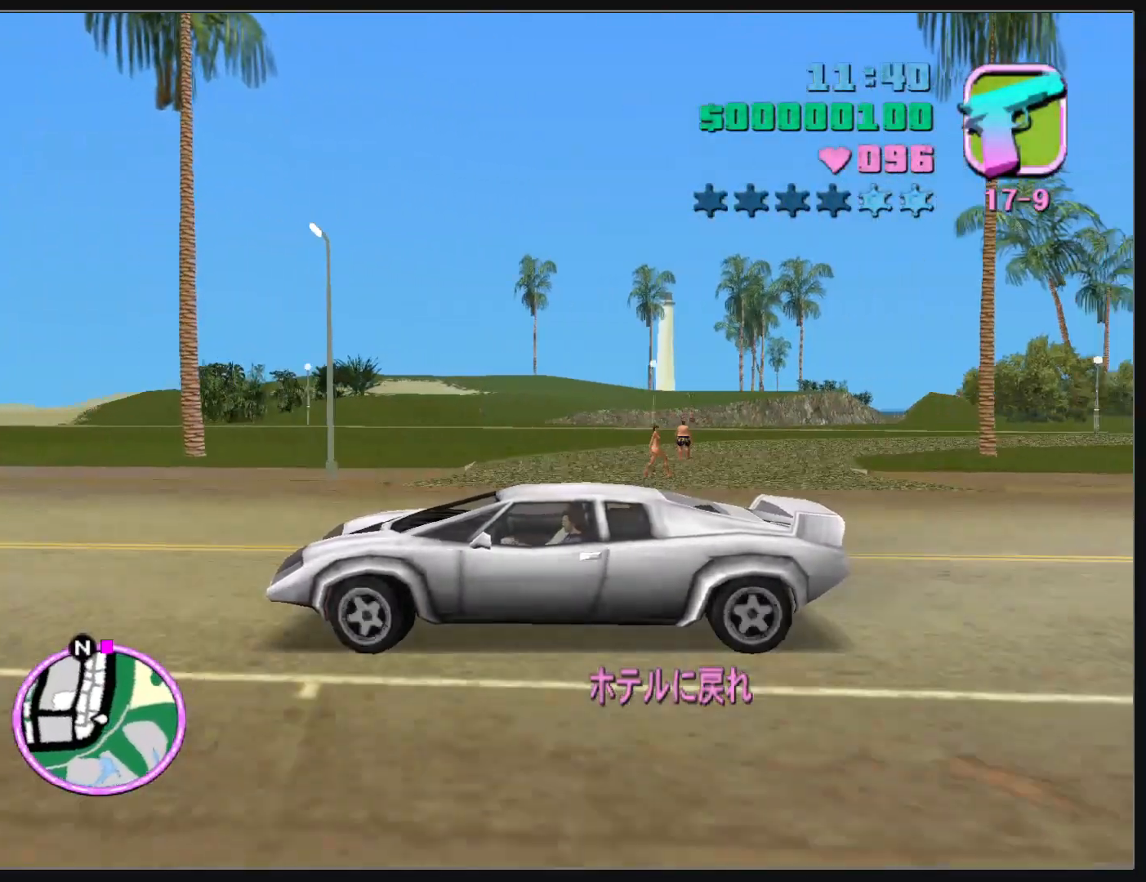
Gameplay with keyboard and mouse; each line is a JSON object with the keys and mouse buttons held at the frame after it. "events" lists presses ("down") and releases ("up") of "d", "w", "mouse_left", "mouse_wheel" and "mouse_right" between this image and that frame as [ms after this image, input, new state], when the widget could be followed in between. "mouse_left", "mouse_wheel", "mouse_right" = the "left", "wheel", "right" buttons of the "mouse" list. No other keys are recorded. "wheel" means that the mouse wheel is clicked or scrolled. Mouse movement is not recorded.
{"keys": ["w"], "mouse": [], "events": [[50, "d", "up"]]}
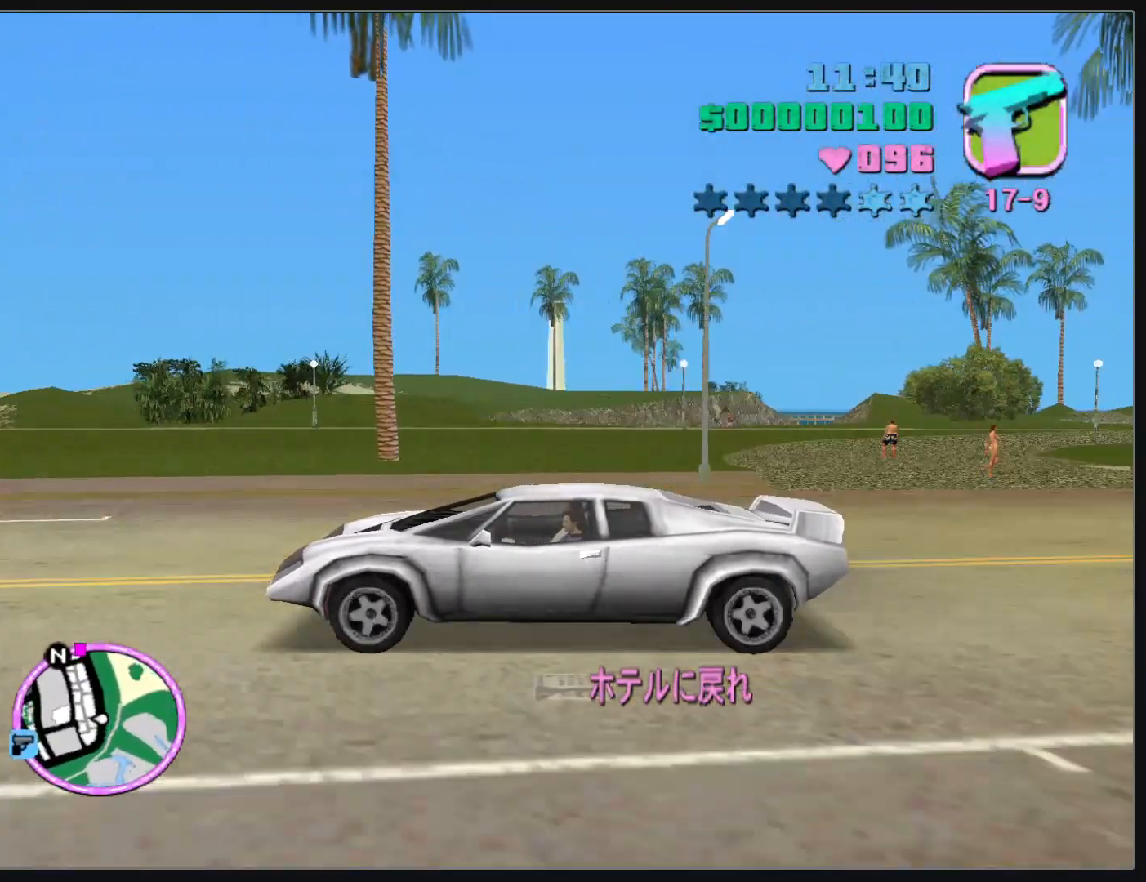
{"keys": ["w"], "mouse": [], "events": []}
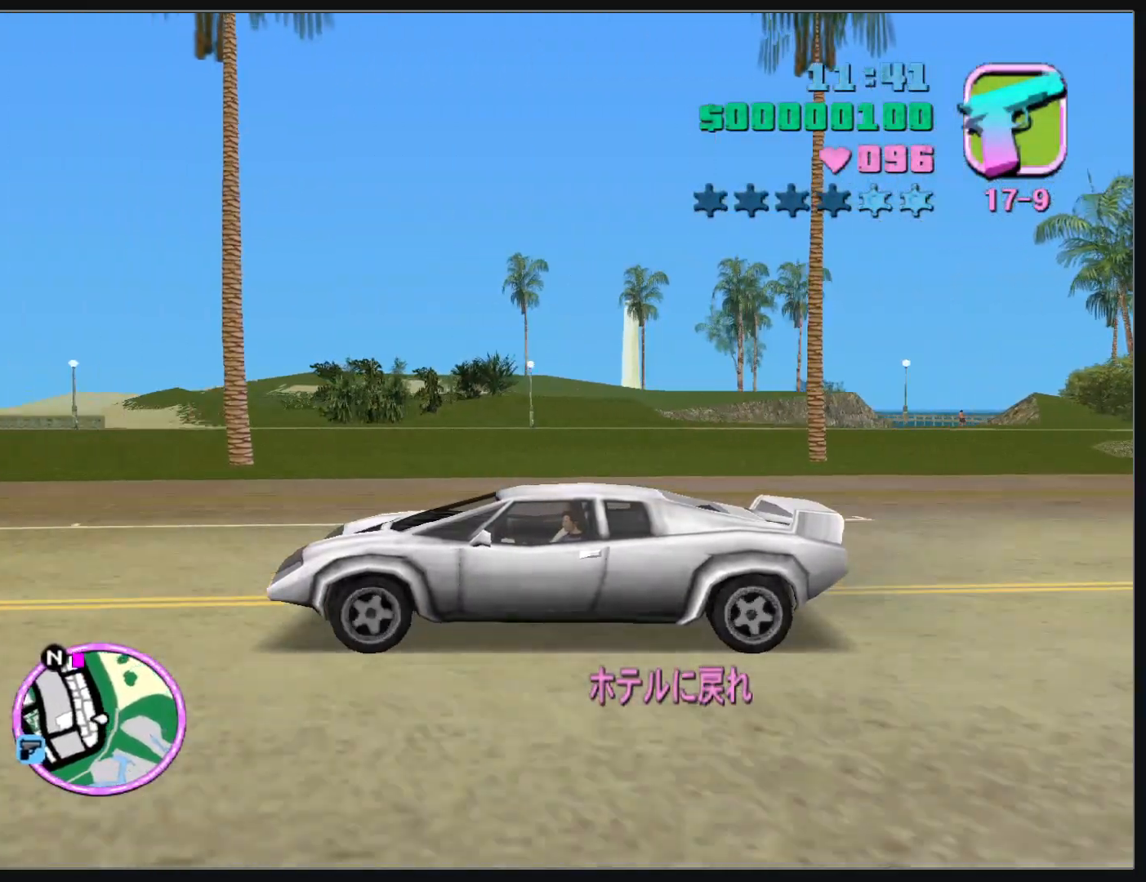
{"keys": ["w"], "mouse": [], "events": []}
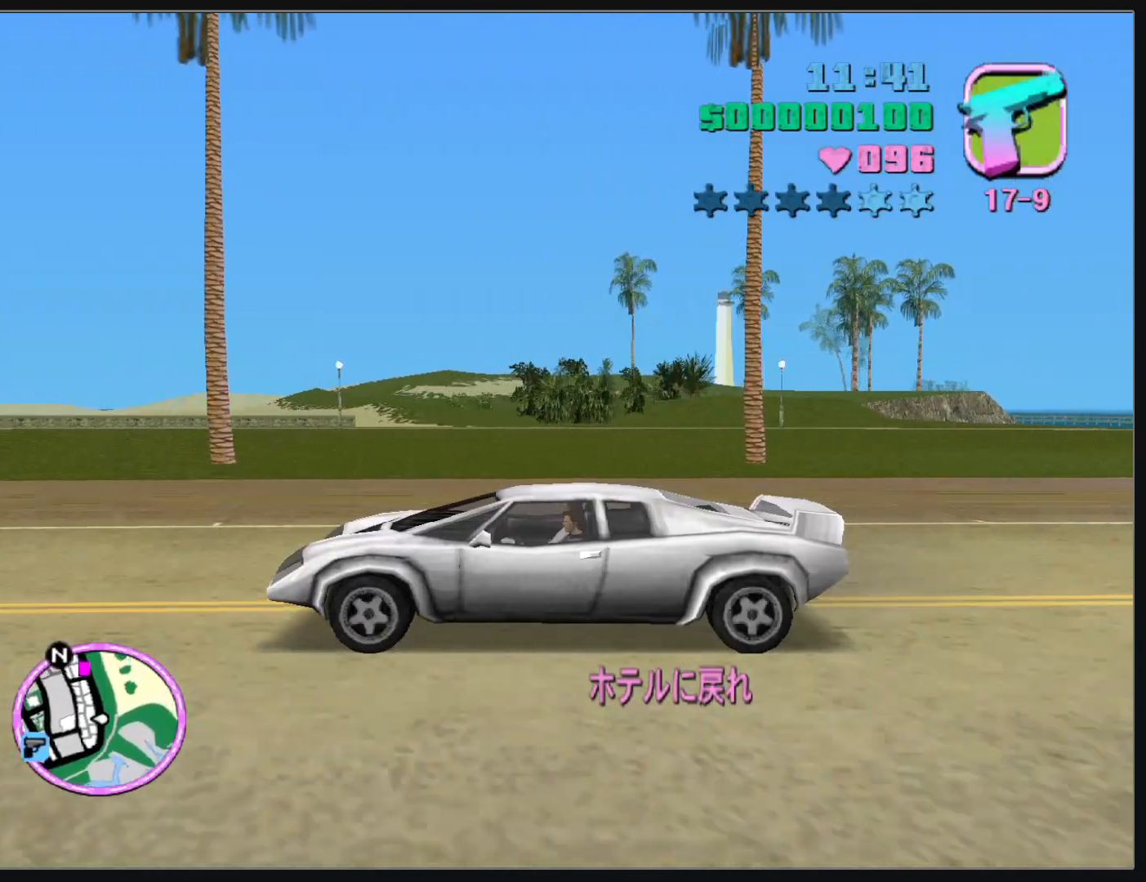
{"keys": ["w"], "mouse": [], "events": []}
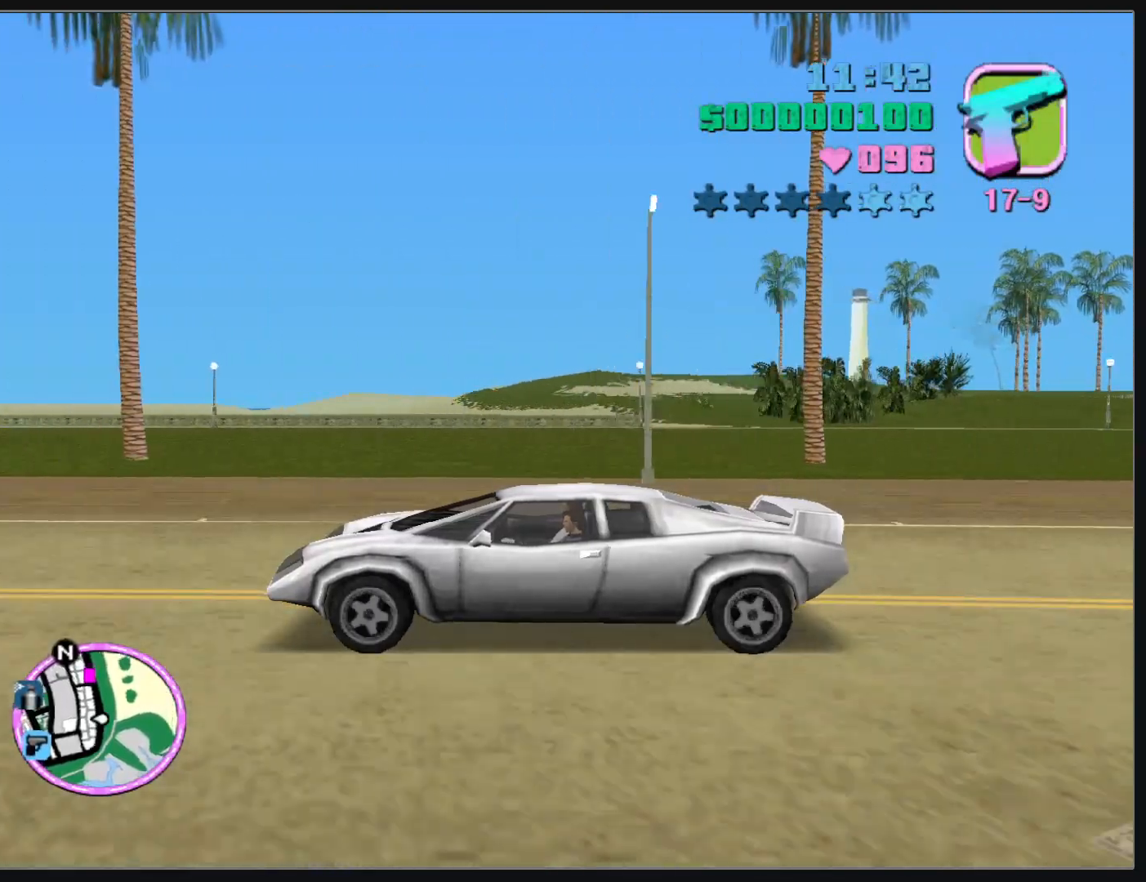
{"keys": ["w"], "mouse": [], "events": []}
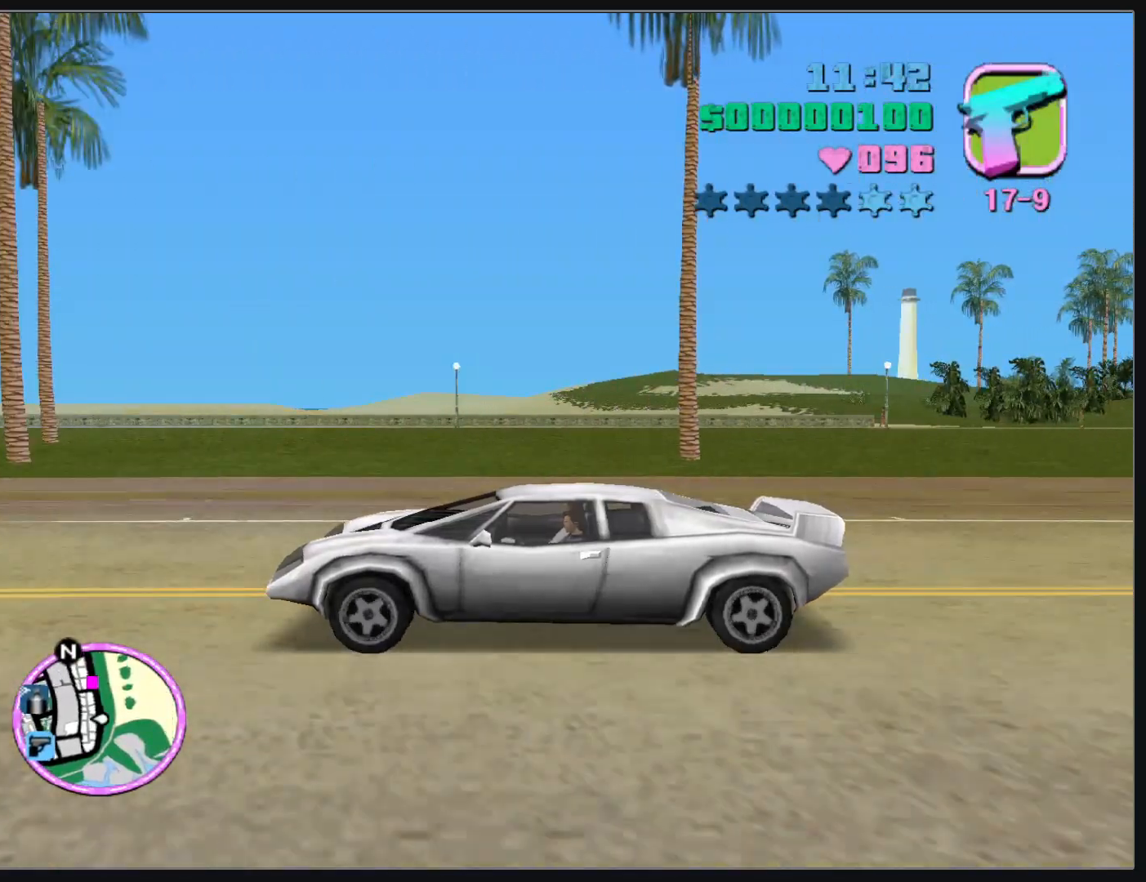
{"keys": ["w"], "mouse": [], "events": []}
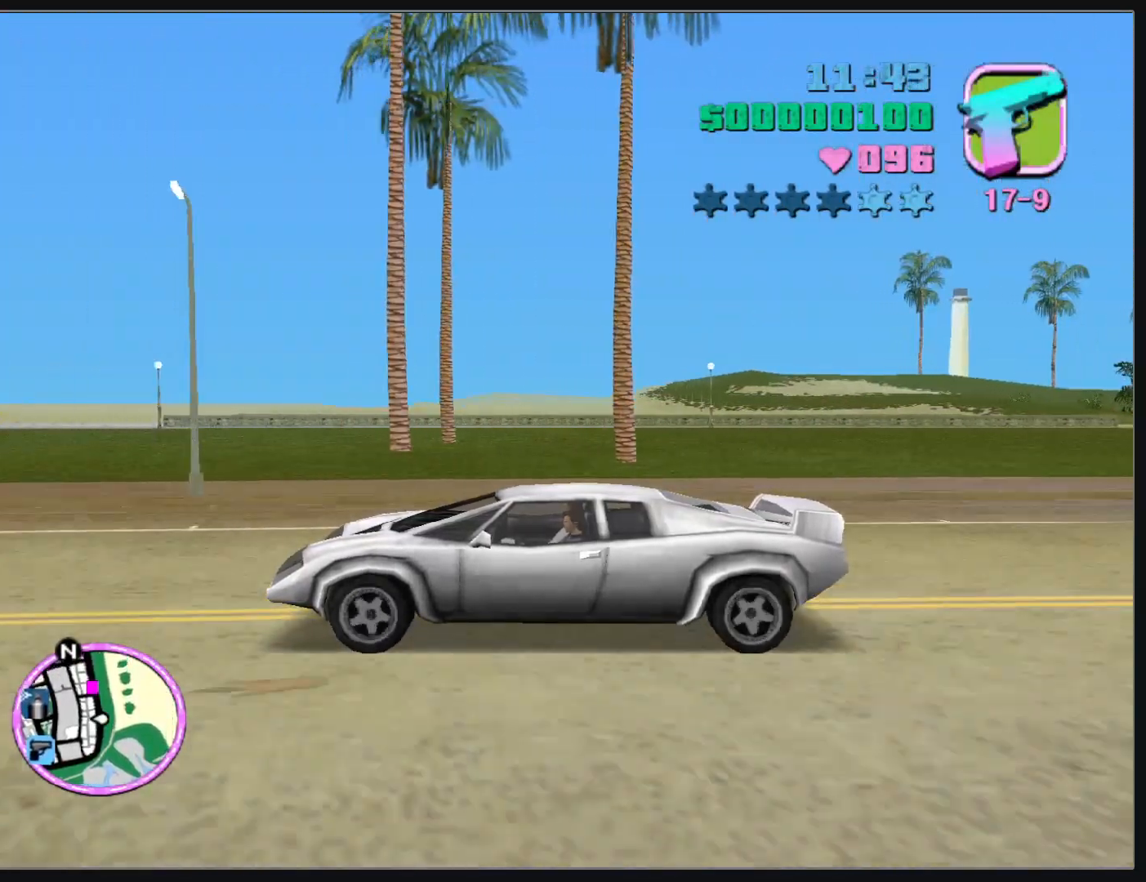
{"keys": ["w"], "mouse": [], "events": []}
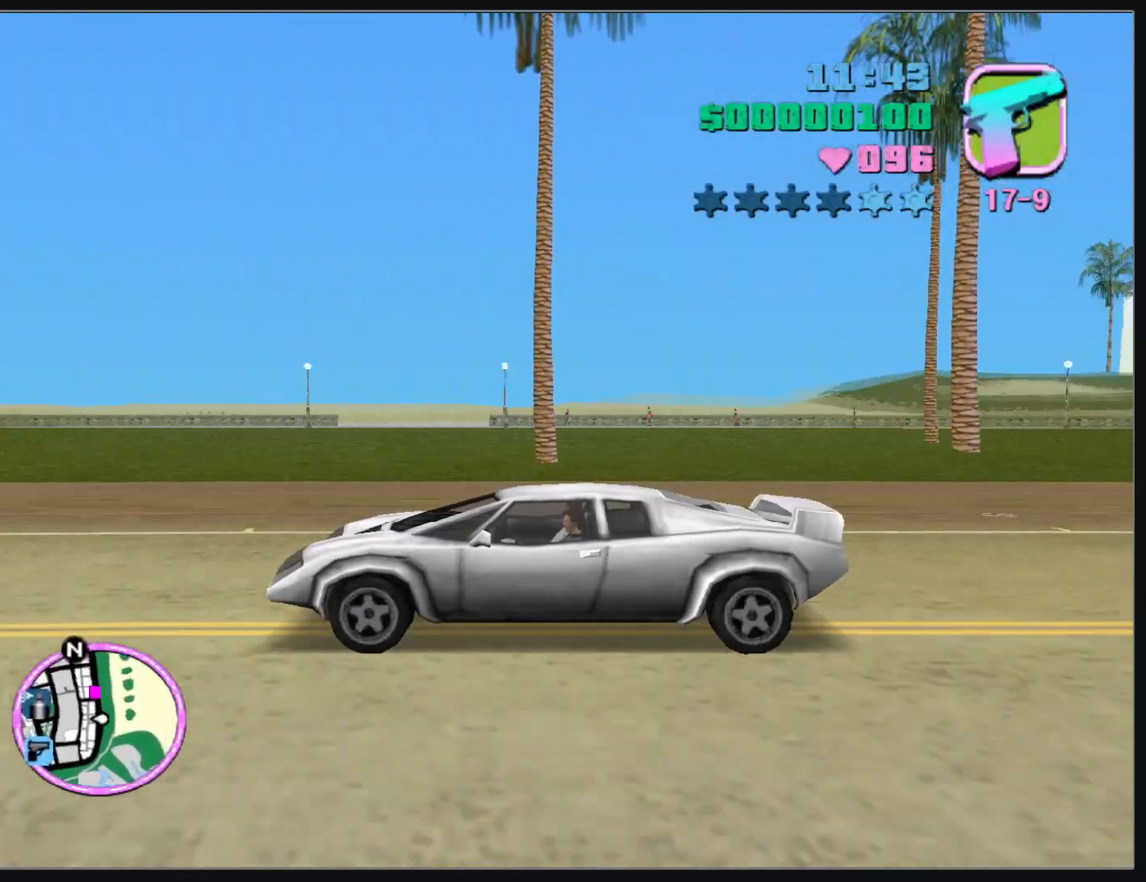
{"keys": ["w"], "mouse": [], "events": []}
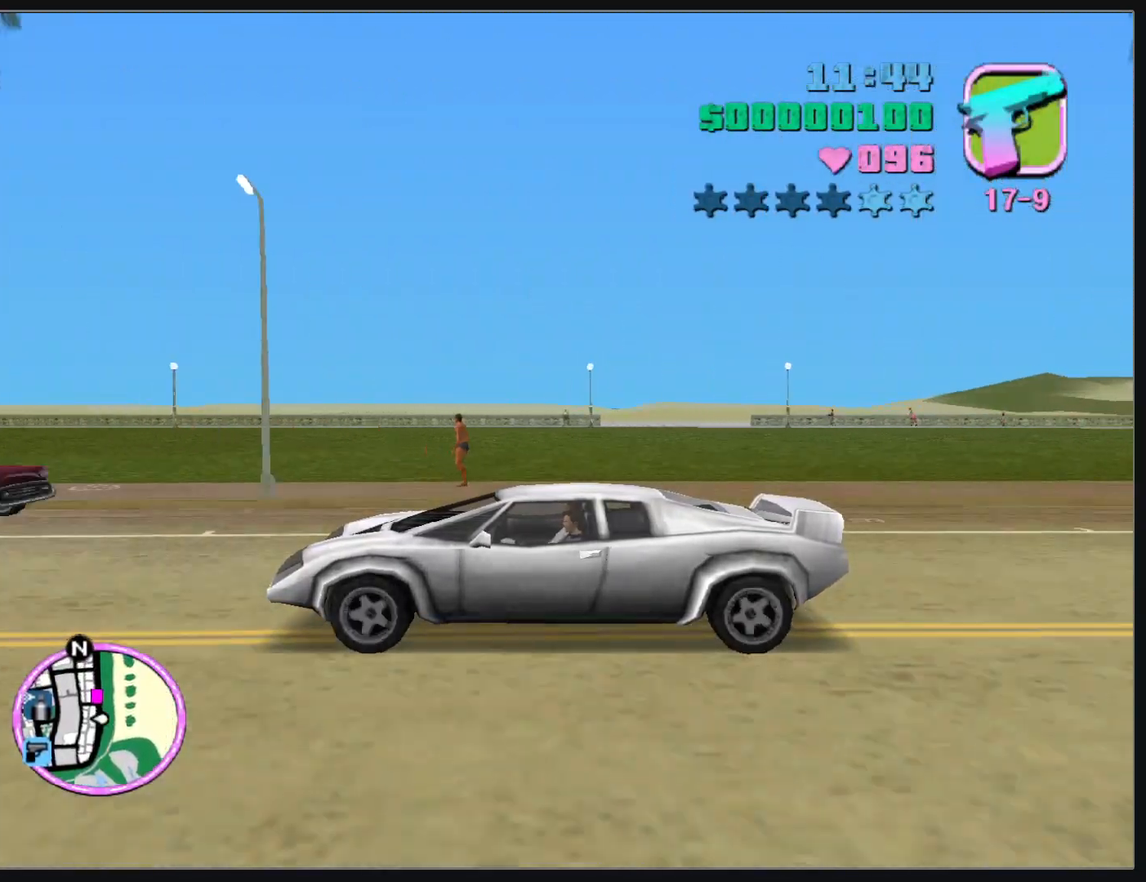
{"keys": ["w"], "mouse": [], "events": []}
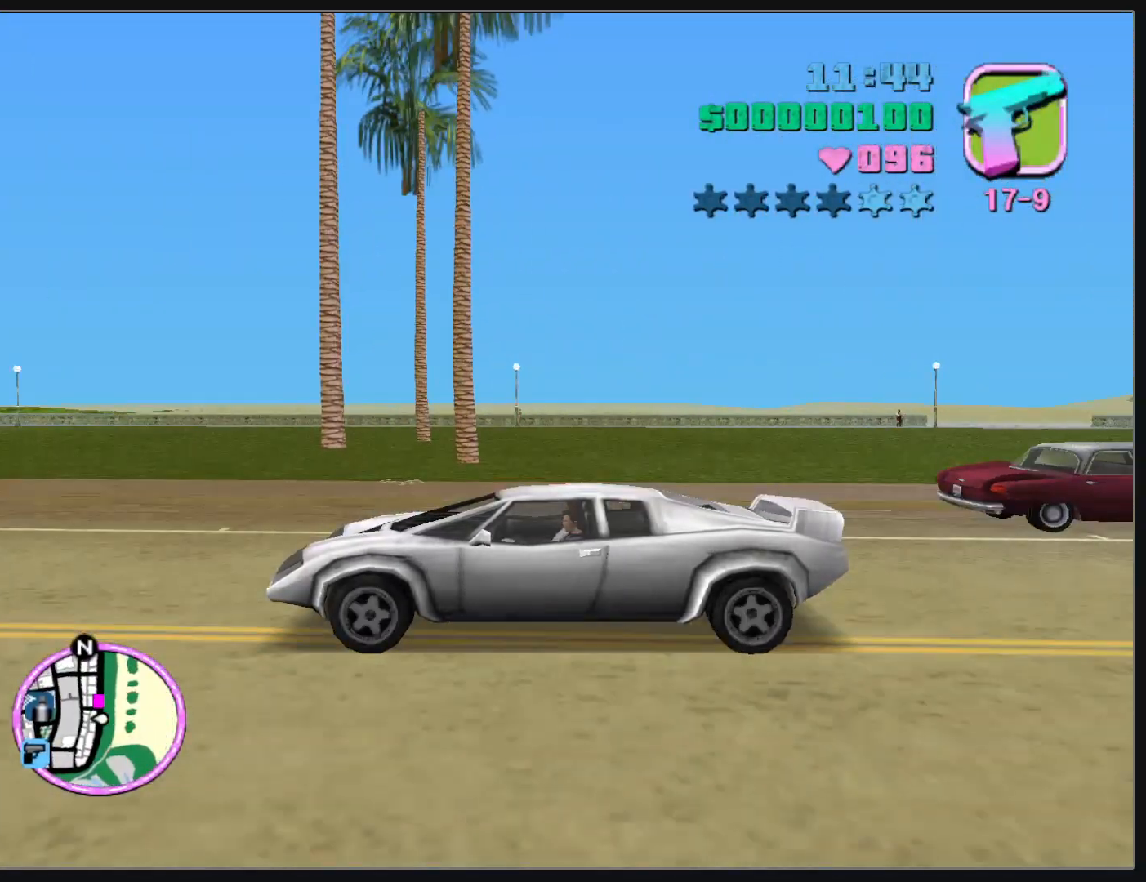
{"keys": ["w"], "mouse": [], "events": []}
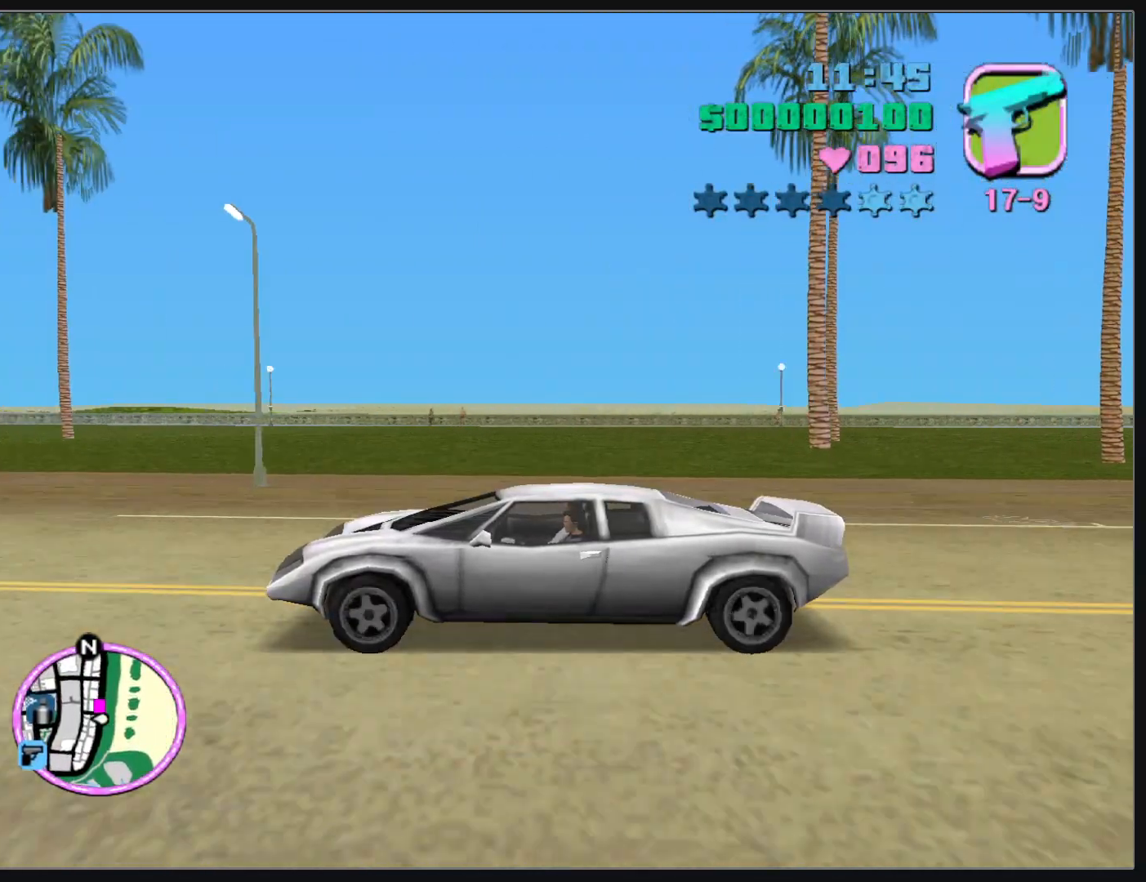
{"keys": ["w"], "mouse": [], "events": []}
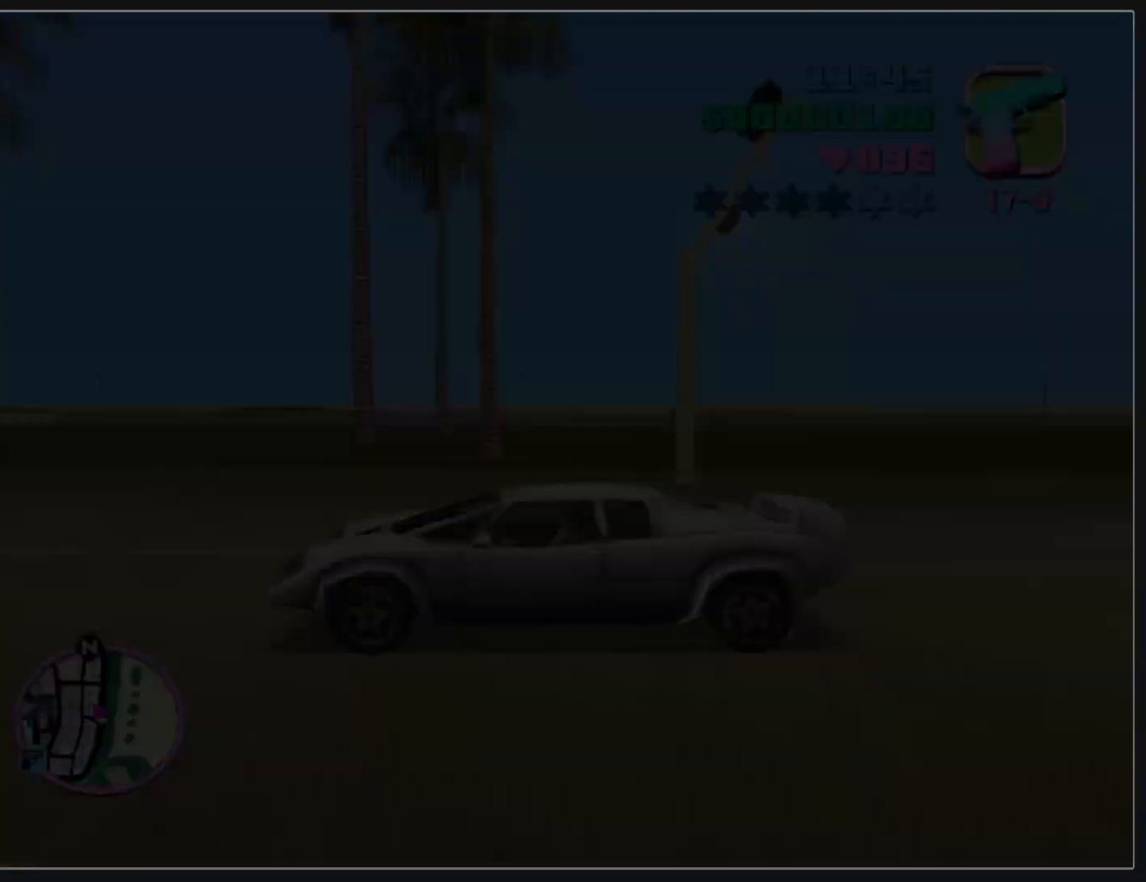
{"keys": ["w"], "mouse": [], "events": []}
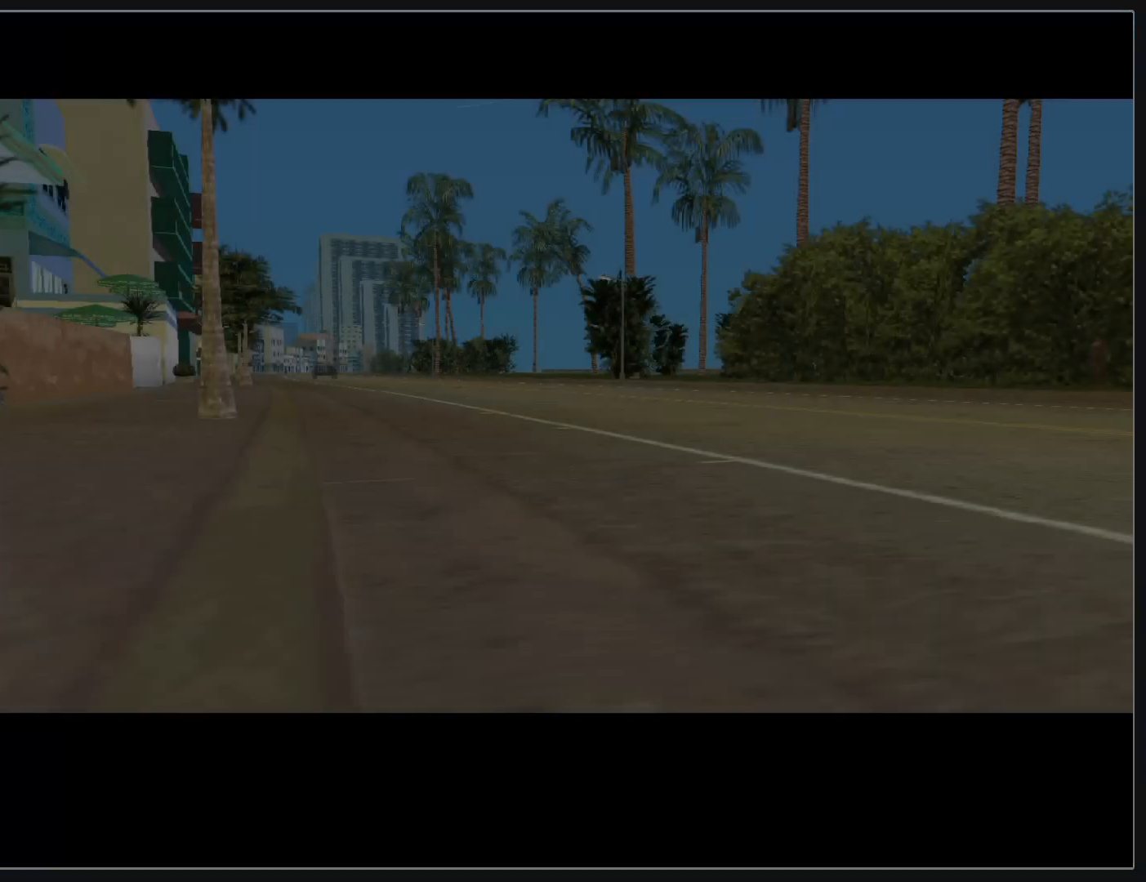
{"keys": ["w"], "mouse": [], "events": []}
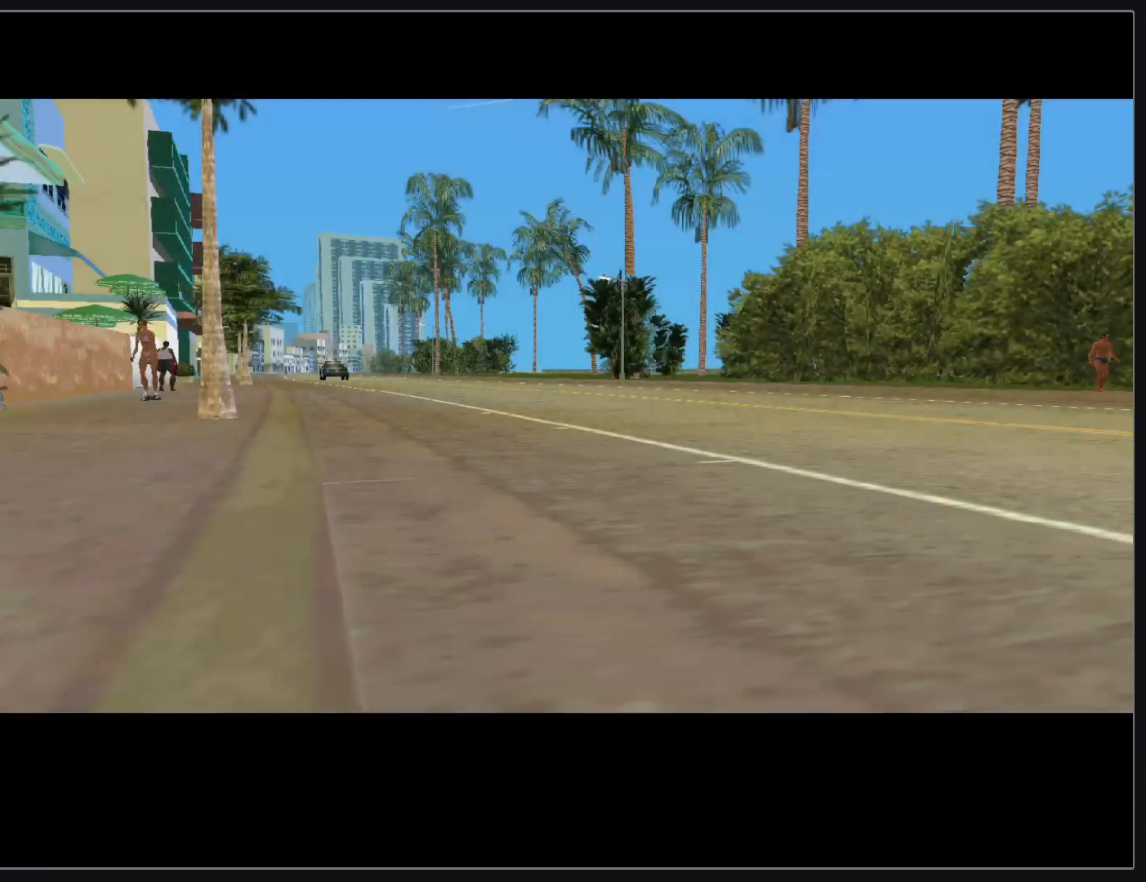
{"keys": ["w"], "mouse": [], "events": []}
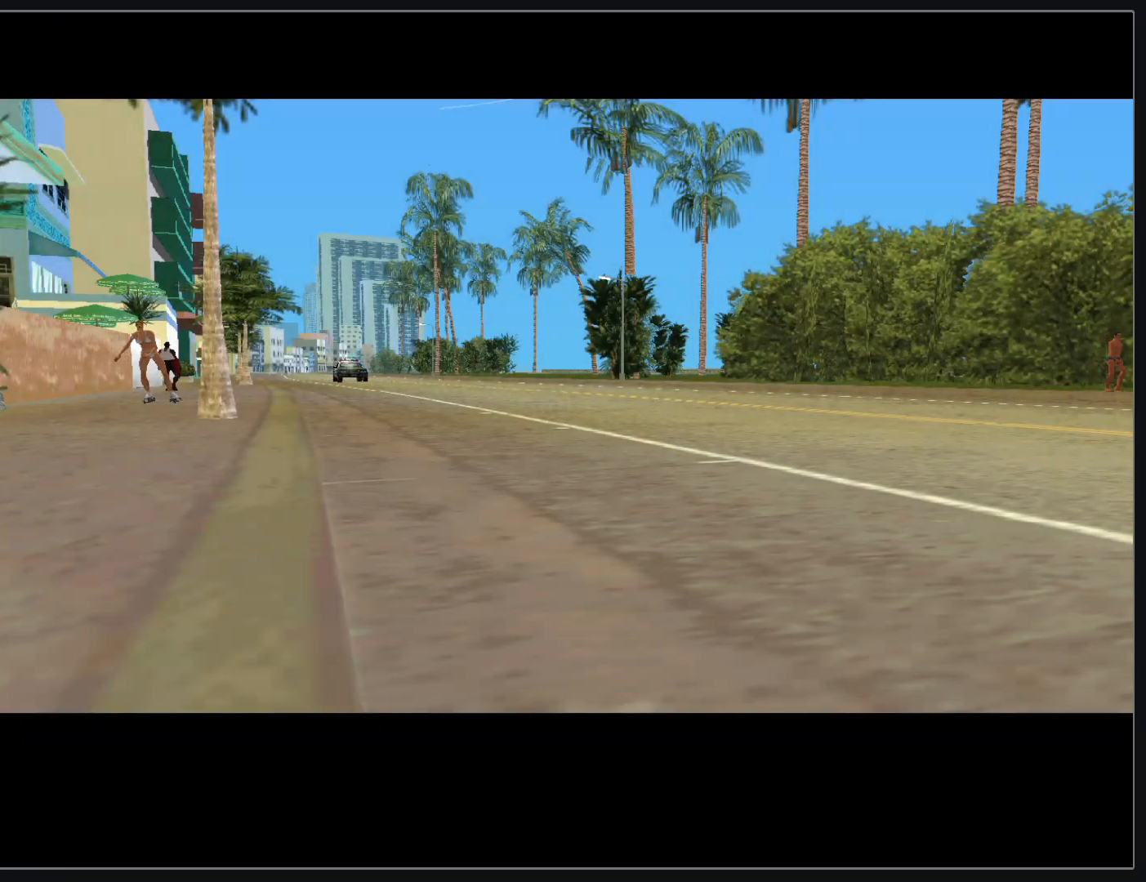
{"keys": ["w"], "mouse": [], "events": []}
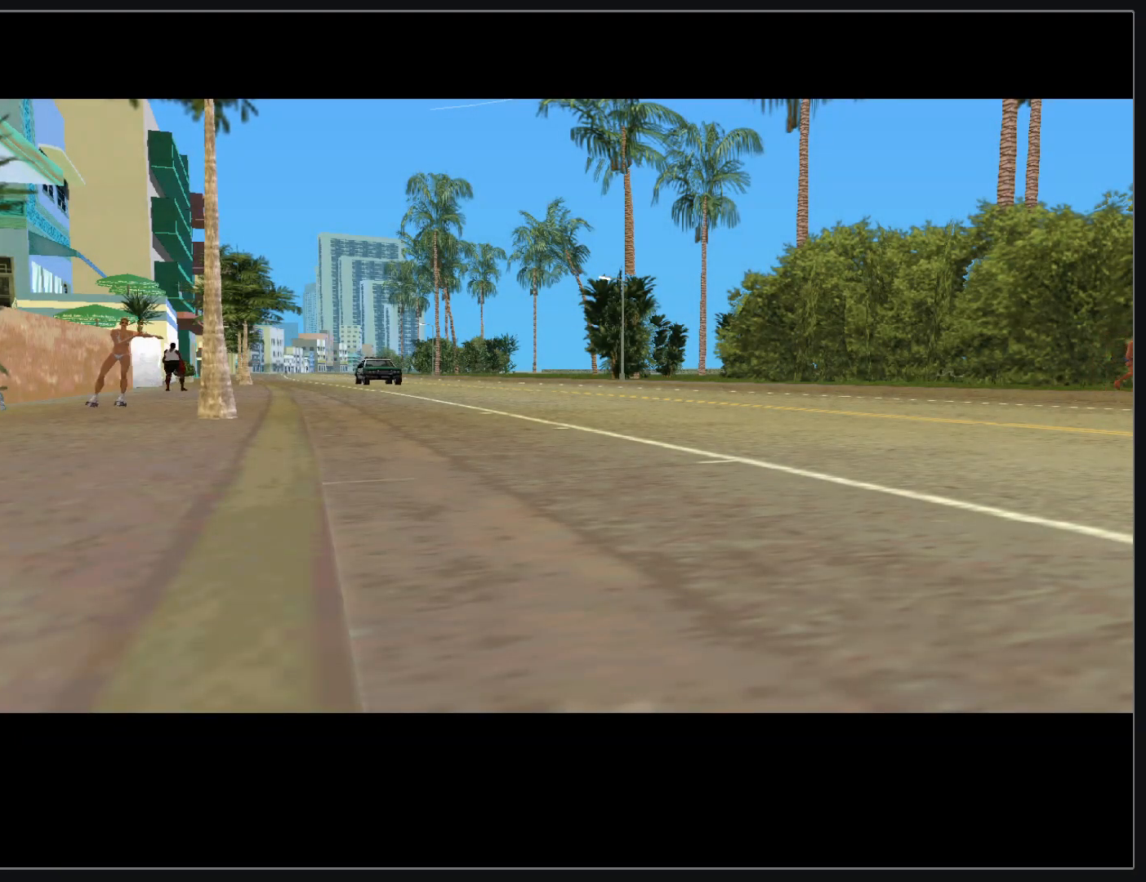
{"keys": ["w"], "mouse": [], "events": []}
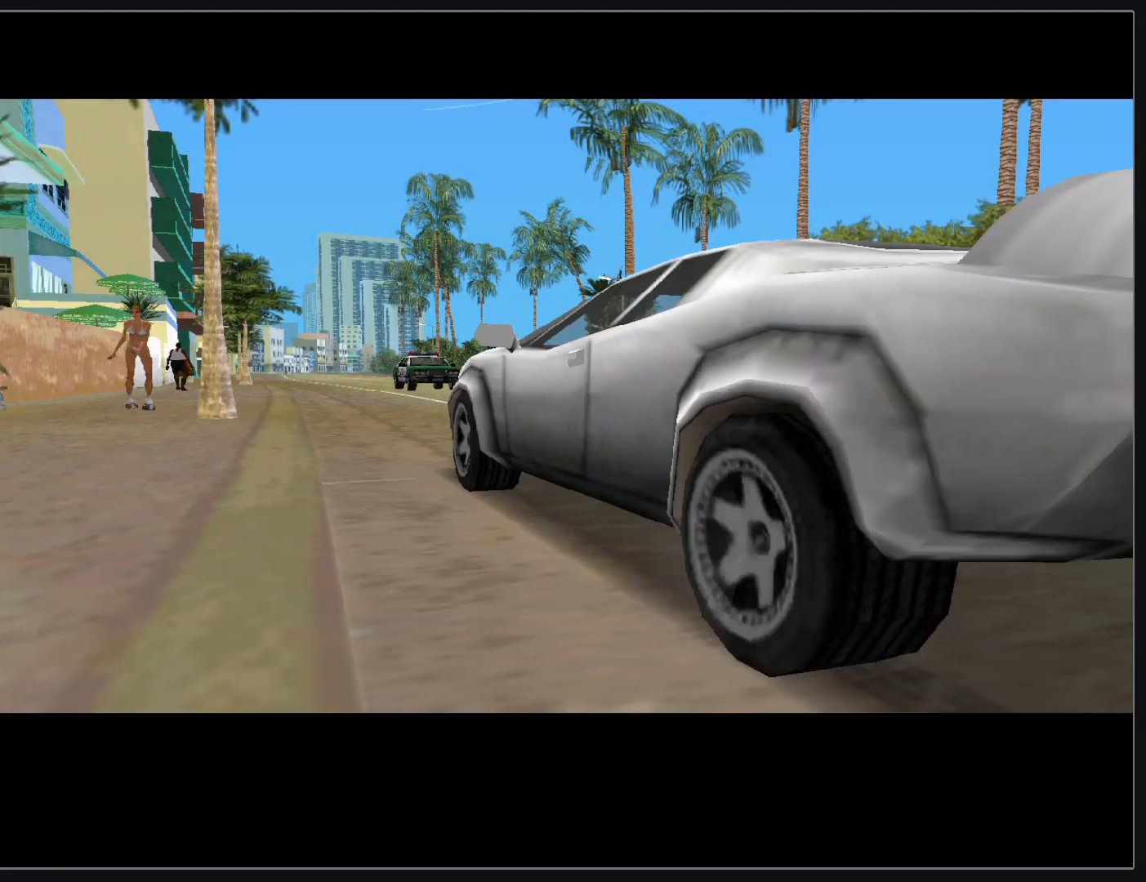
{"keys": ["w"], "mouse": [], "events": []}
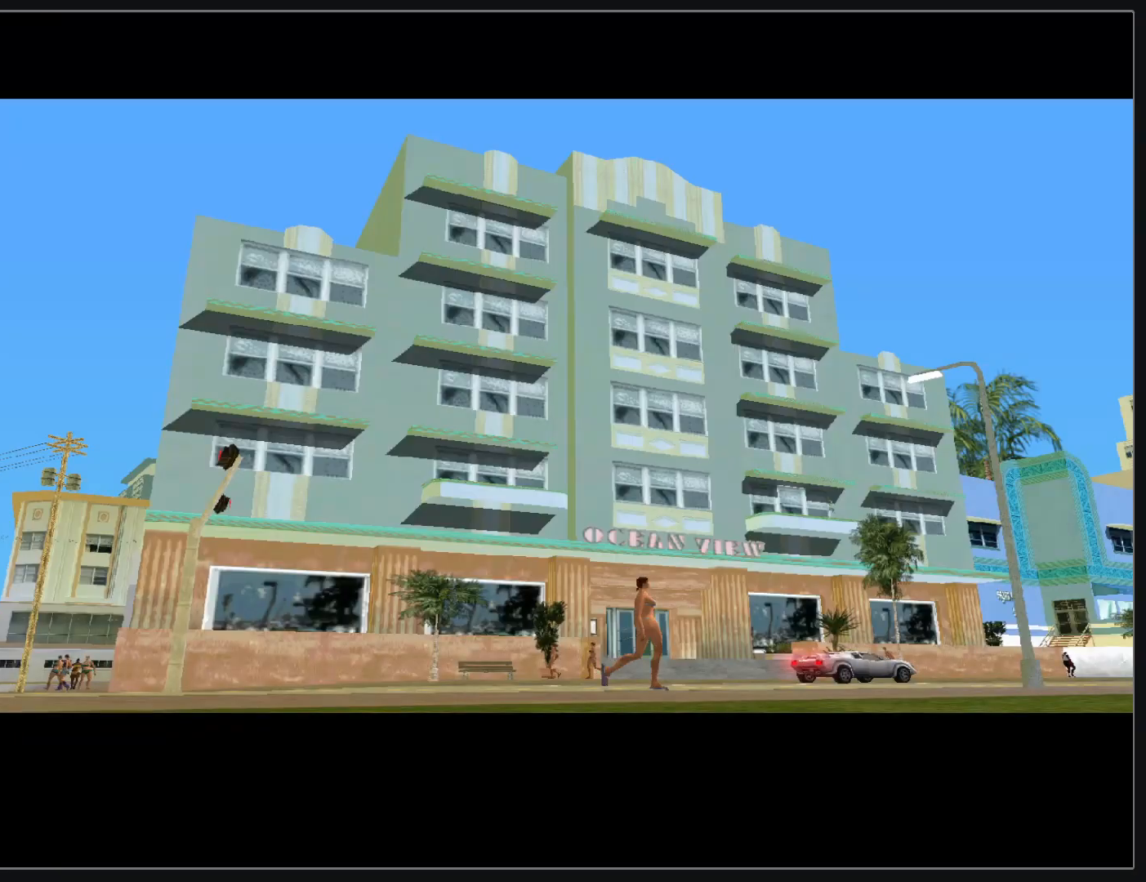
{"keys": [], "mouse": [], "events": [[100, "w", "up"]]}
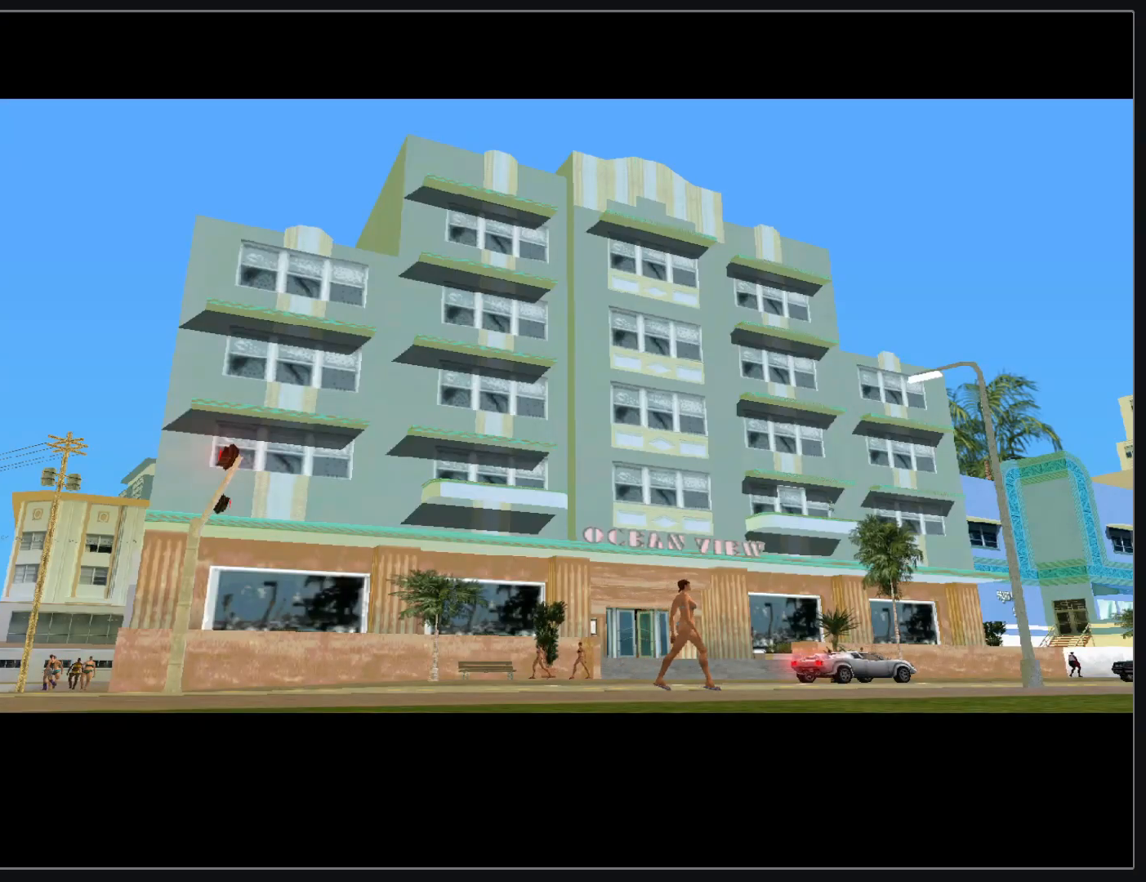
{"keys": [], "mouse": [], "events": []}
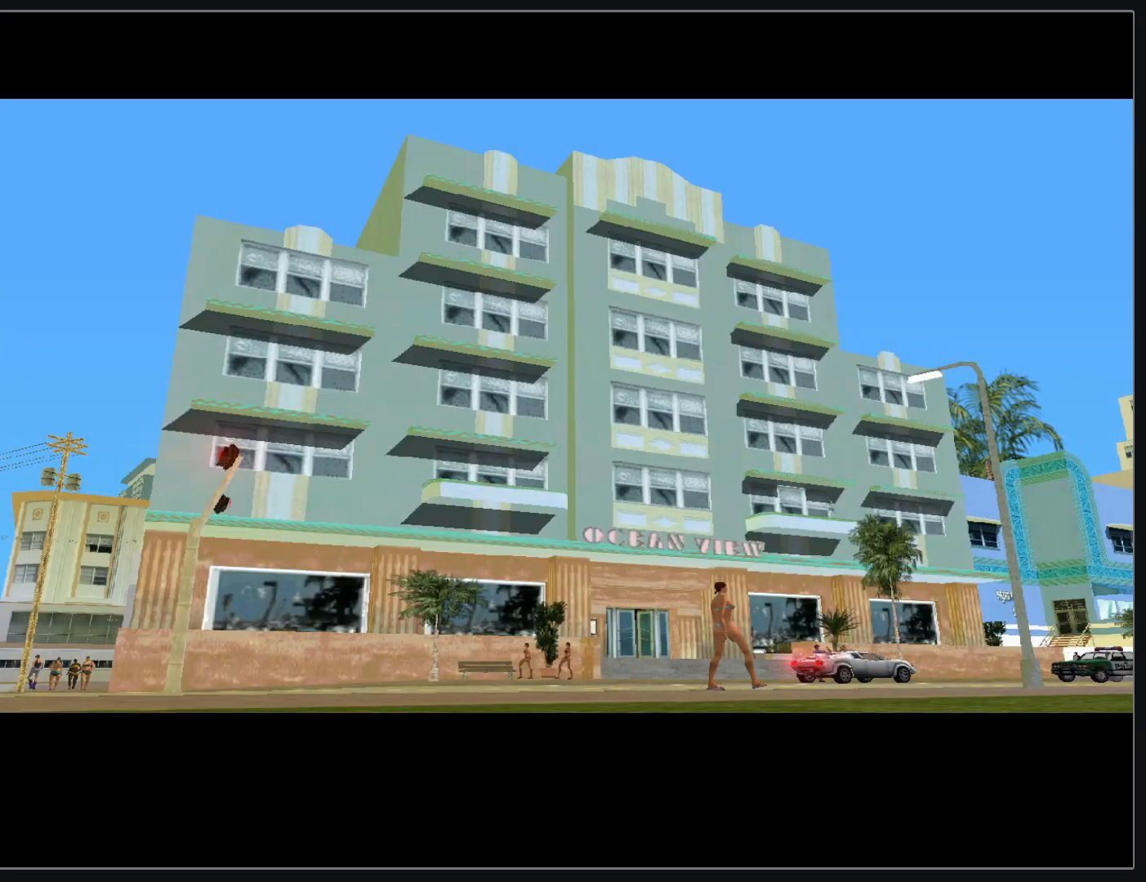
{"keys": [], "mouse": [], "events": []}
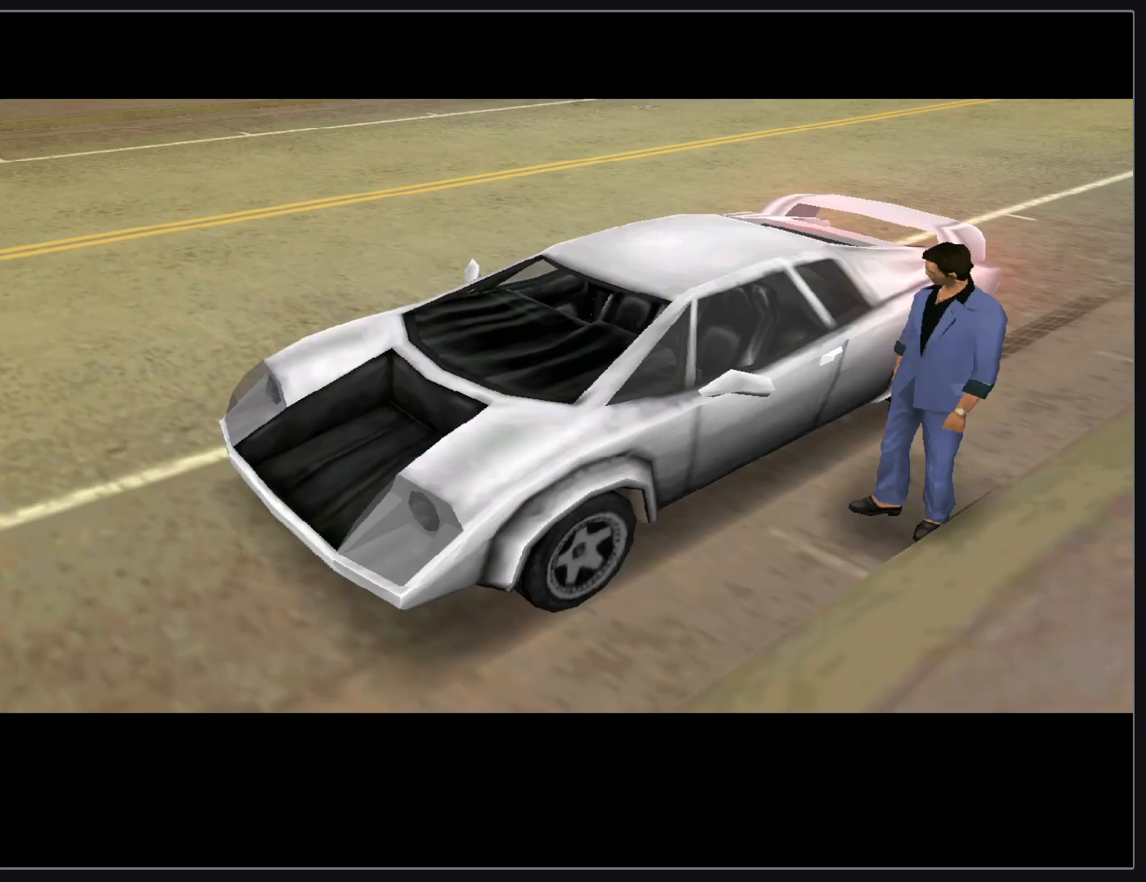
{"keys": [], "mouse": [], "events": []}
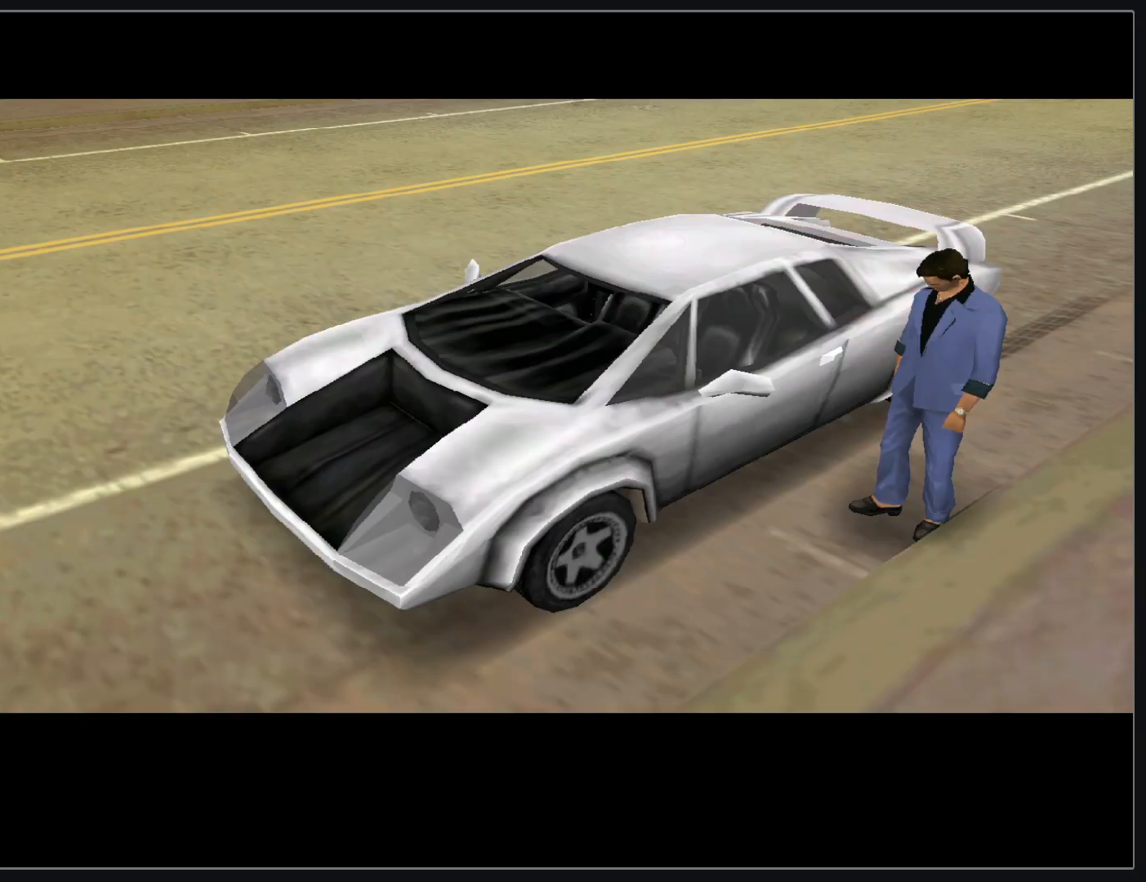
{"keys": [], "mouse": [], "events": []}
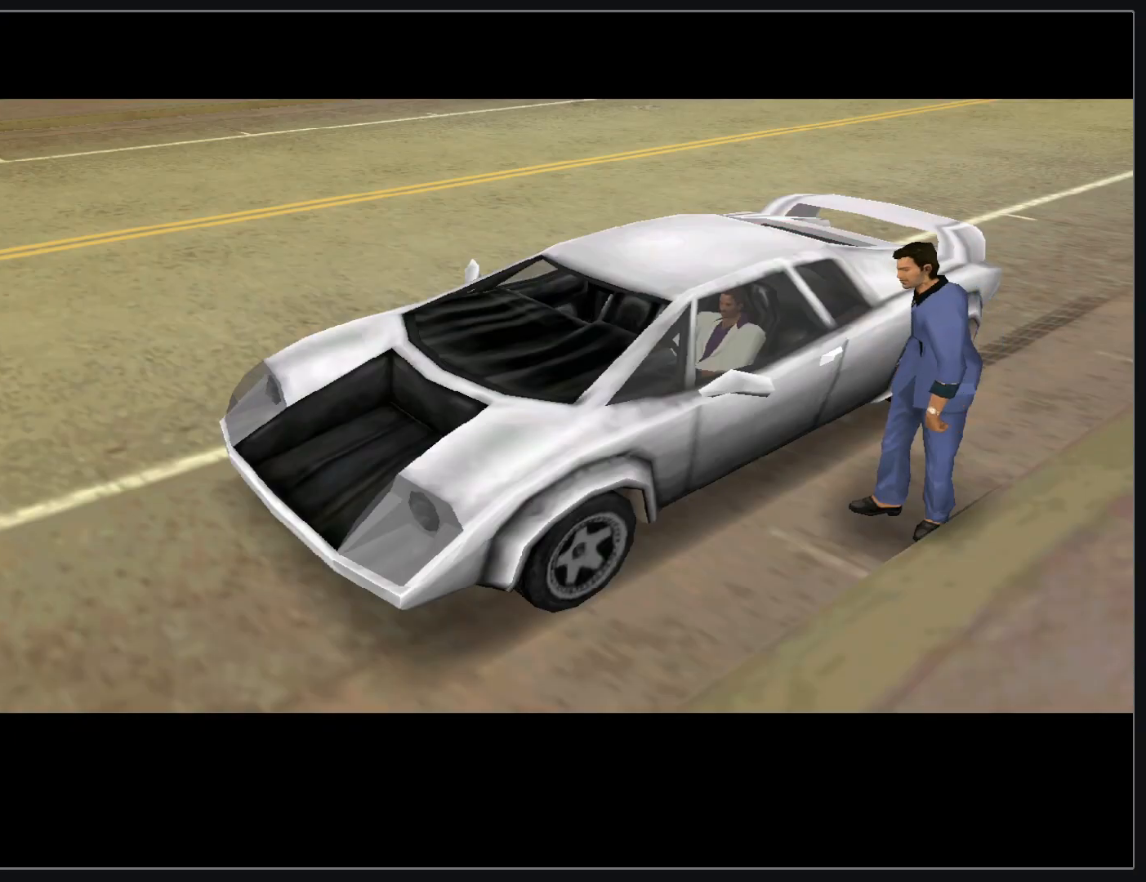
{"keys": ["w"], "mouse": [], "events": [[183, "w", "down"]]}
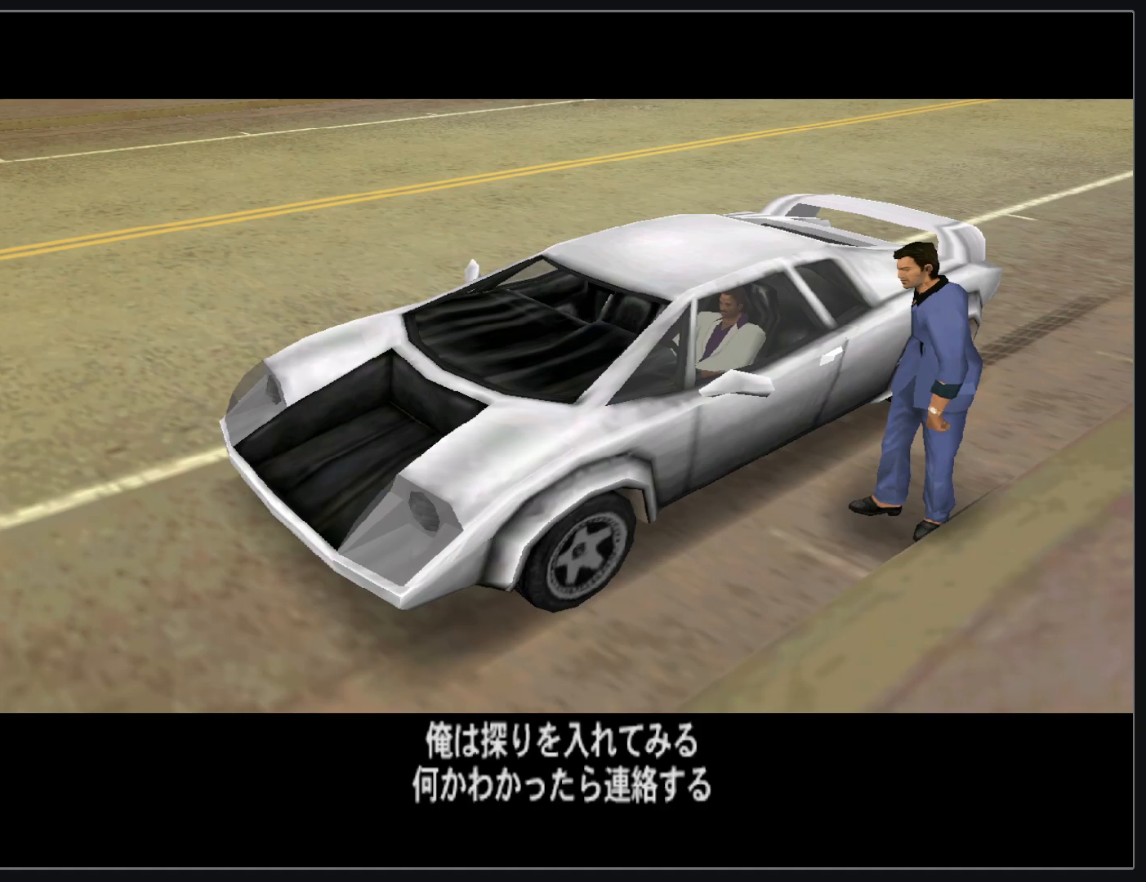
{"keys": ["w"], "mouse": [], "events": []}
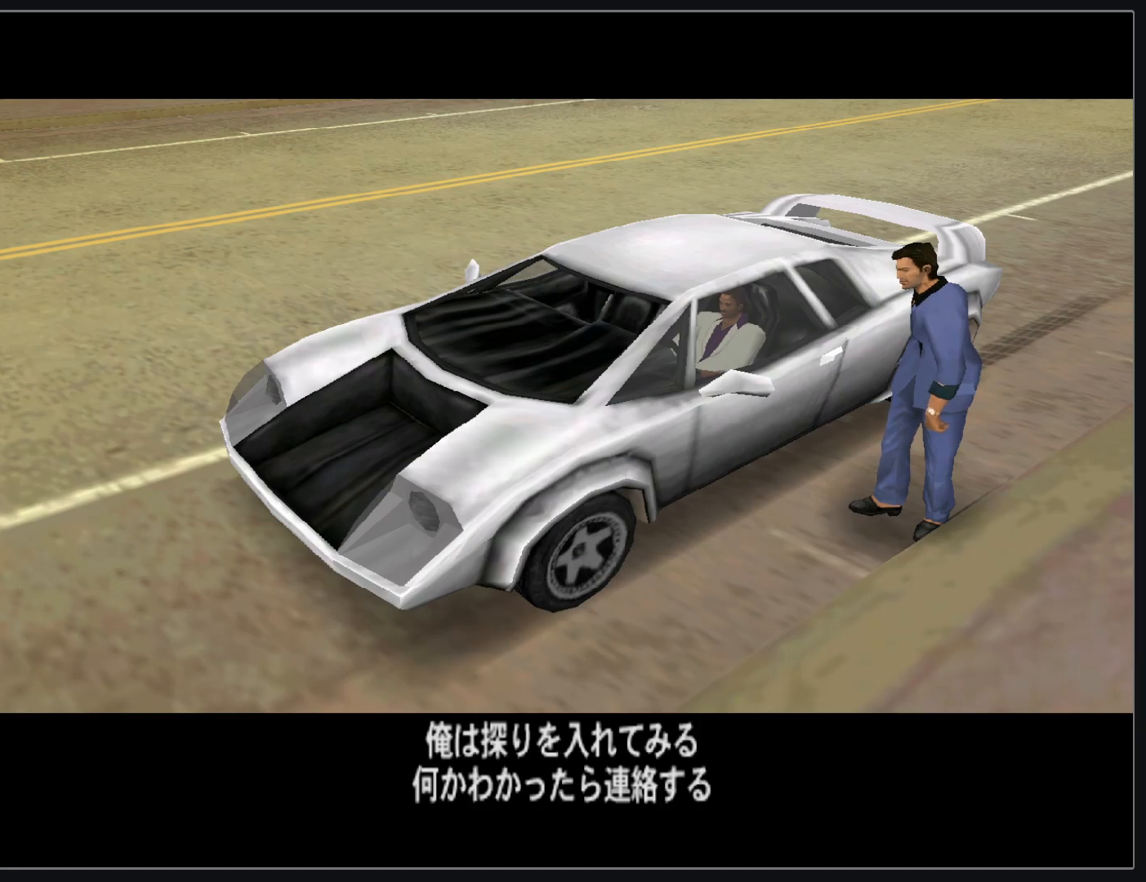
{"keys": ["w"], "mouse": [], "events": []}
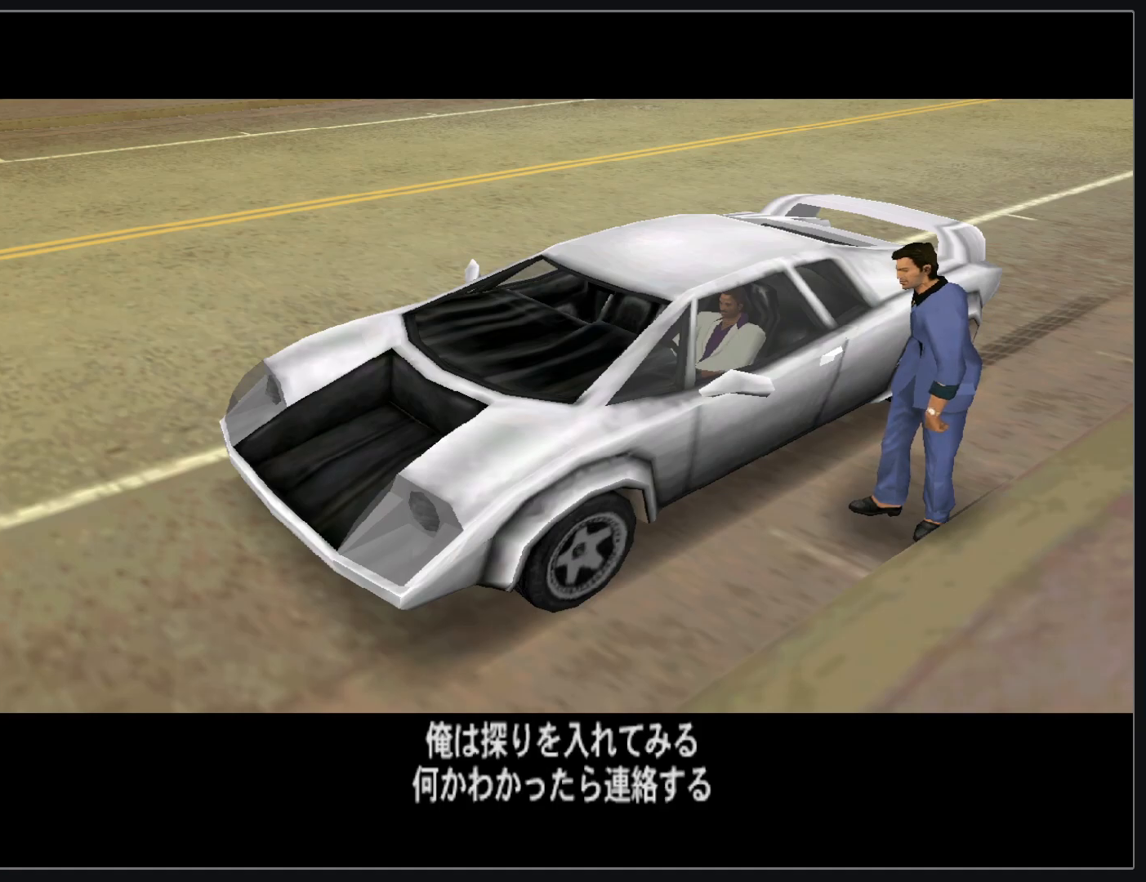
{"keys": ["w"], "mouse": [], "events": []}
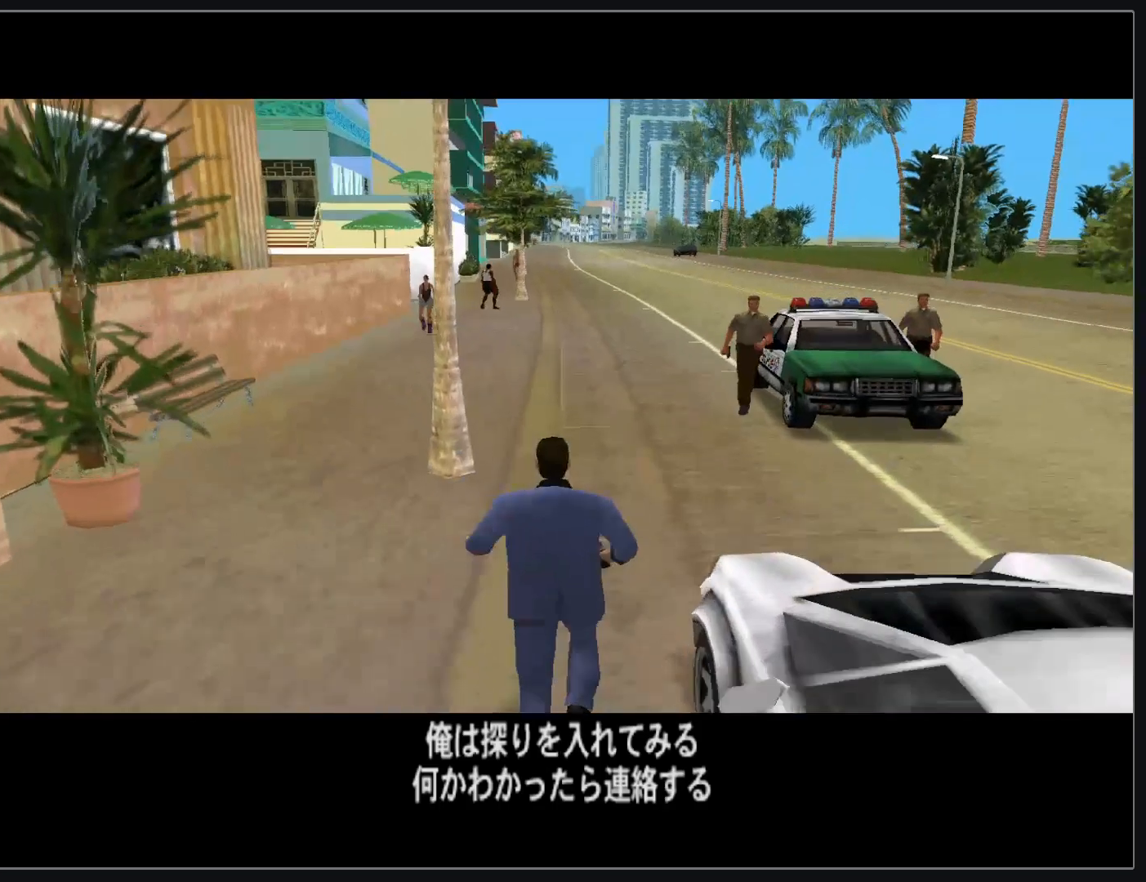
{"keys": ["w"], "mouse": [], "events": []}
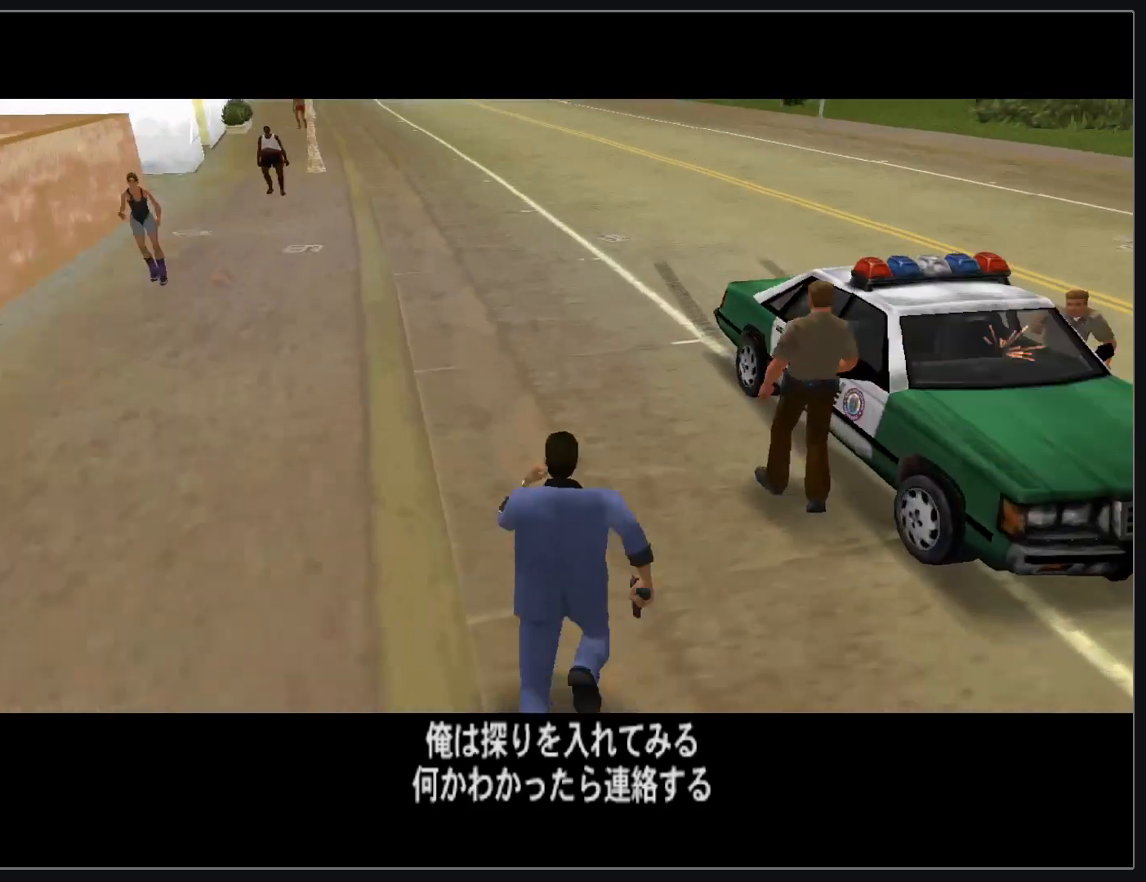
{"keys": [], "mouse": [], "events": [[217, "w", "up"]]}